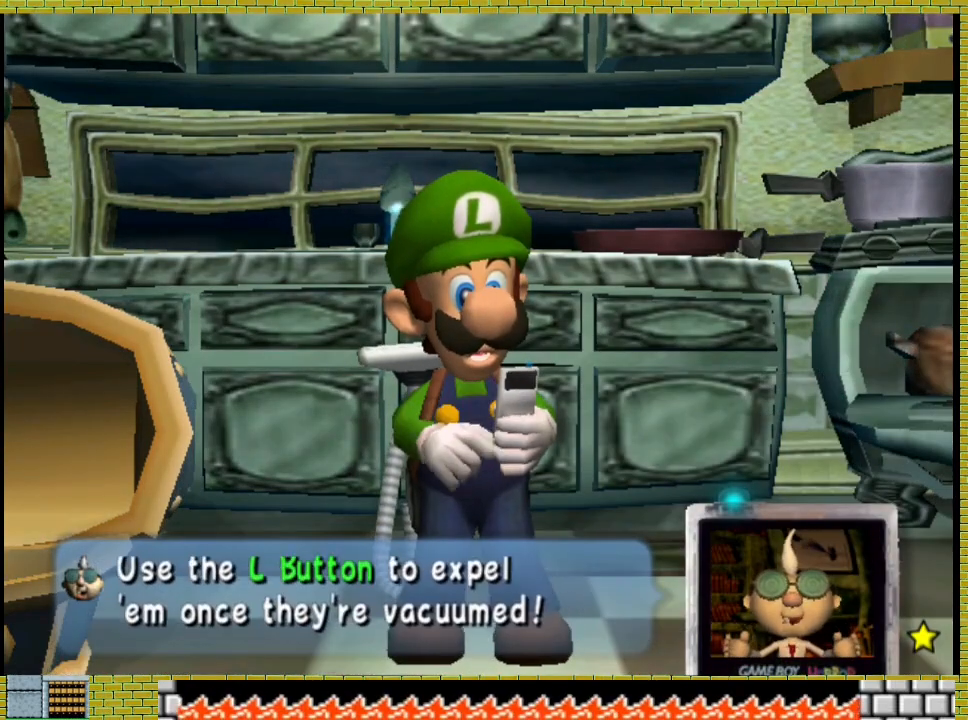
Gameplay with a controller (Xbox layout); each line is a JSON object with the inputs held at the frame after it (dt_ms = milliseconds from this image to that frame). "events" lists button and stick changes between this image and that frame as [ms after this image, input, new state], when the widget could be followed in between. Not read: L2 R3.
{"dt_ms": 500, "buttons": ["A"], "left_stick": "center", "right_stick": "center"}
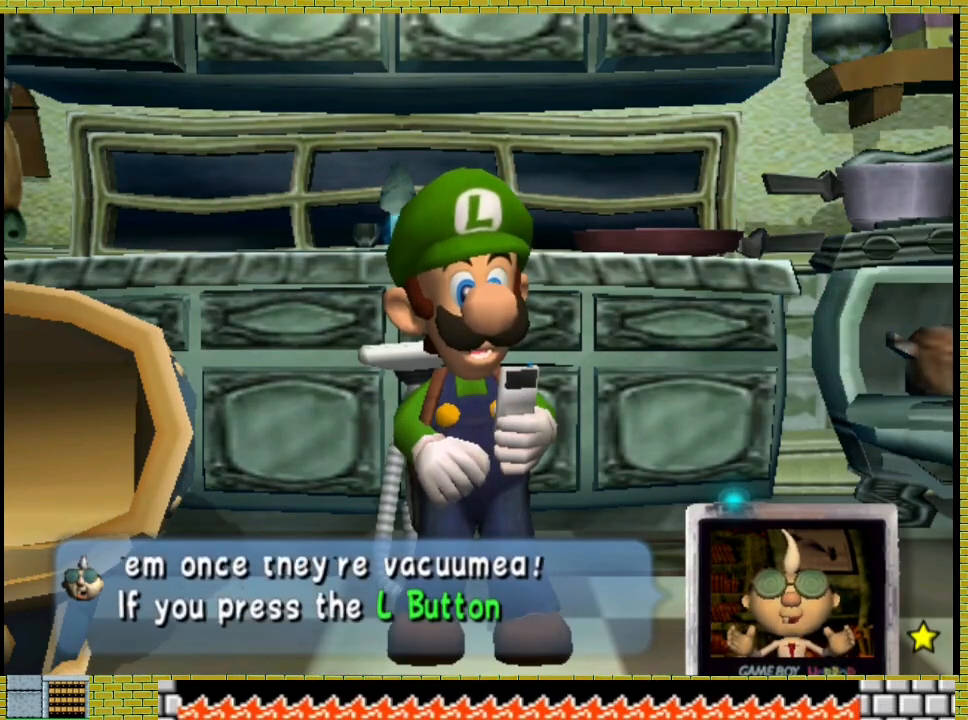
{"dt_ms": 1000, "buttons": ["A"], "left_stick": "center", "right_stick": "center"}
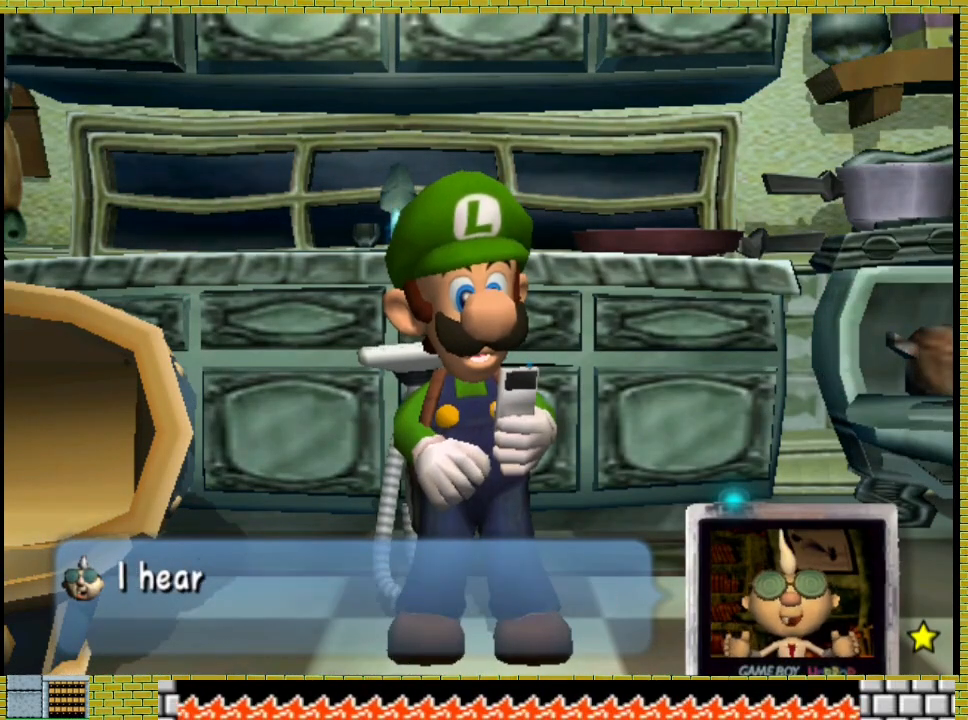
{"dt_ms": 500, "buttons": [], "left_stick": "center", "right_stick": "center", "events": [[33, "A", "up"], [133, "A", "down"], [233, "A", "up"], [300, "A", "down"], [367, "A", "up"], [433, "A", "down"], [500, "A", "up"]]}
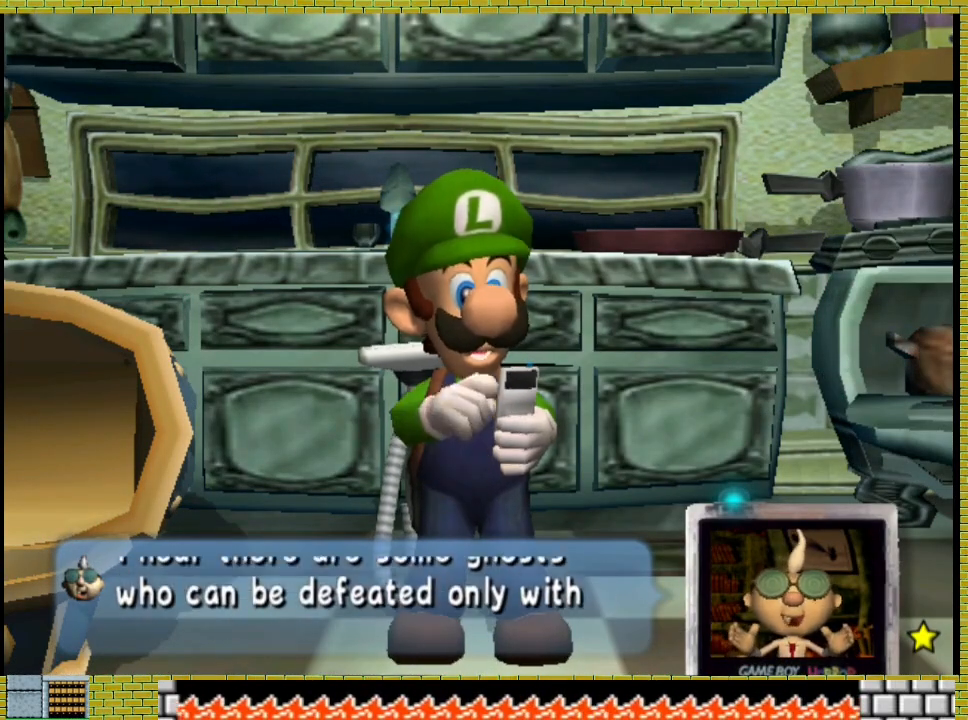
{"dt_ms": 500, "buttons": [], "left_stick": "center", "right_stick": "center"}
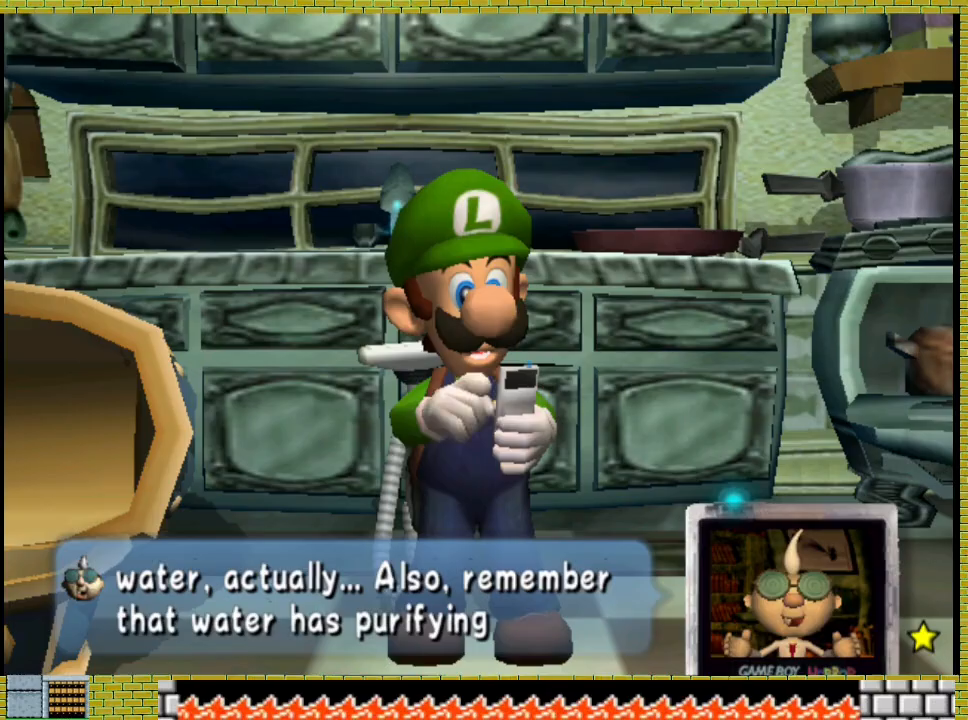
{"dt_ms": 500, "buttons": [], "left_stick": "center", "right_stick": "center"}
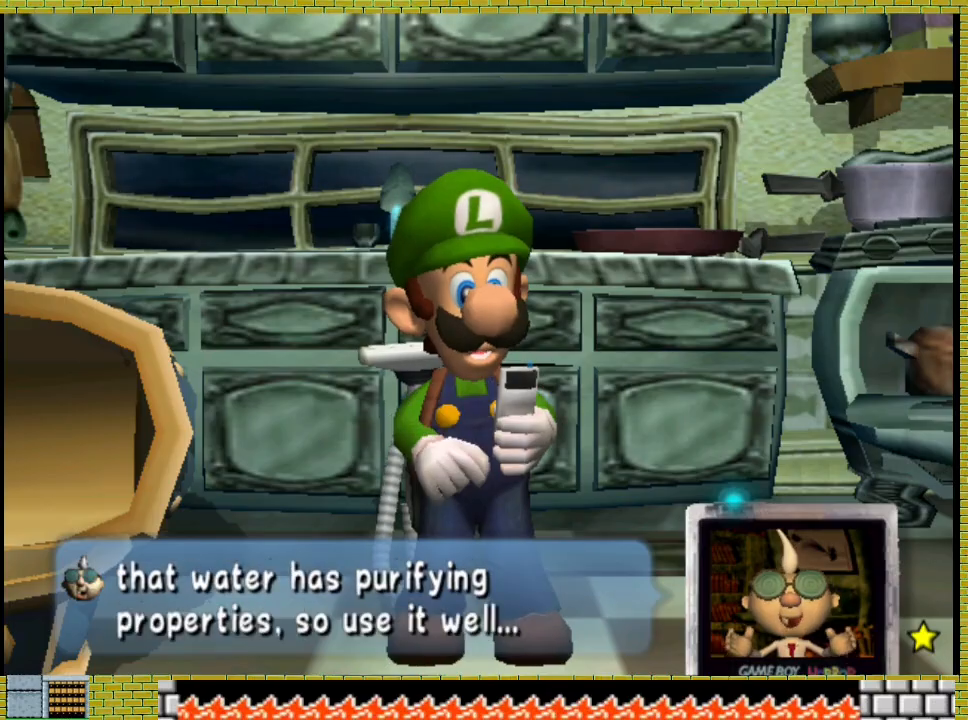
{"dt_ms": 1000, "buttons": [], "left_stick": "left", "right_stick": "center"}
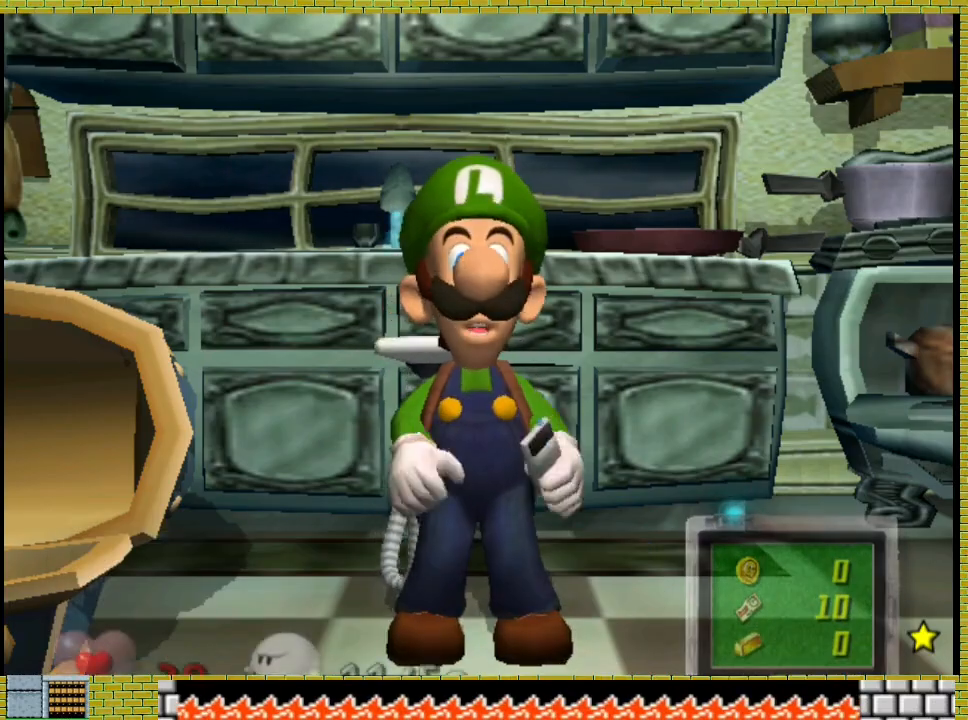
{"dt_ms": 500, "buttons": [], "left_stick": "left", "right_stick": "center", "events": []}
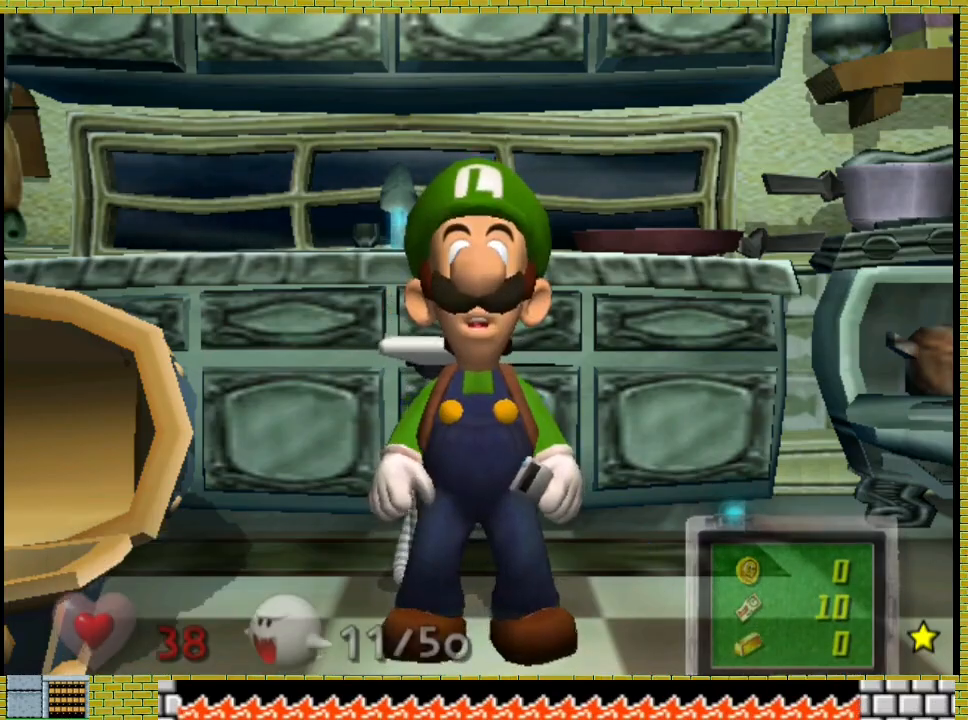
{"dt_ms": 500, "buttons": [], "left_stick": "up-left", "right_stick": "center", "events": [[33, "A", "down"], [167, "A", "up"], [400, "left_stick", "up-left"]]}
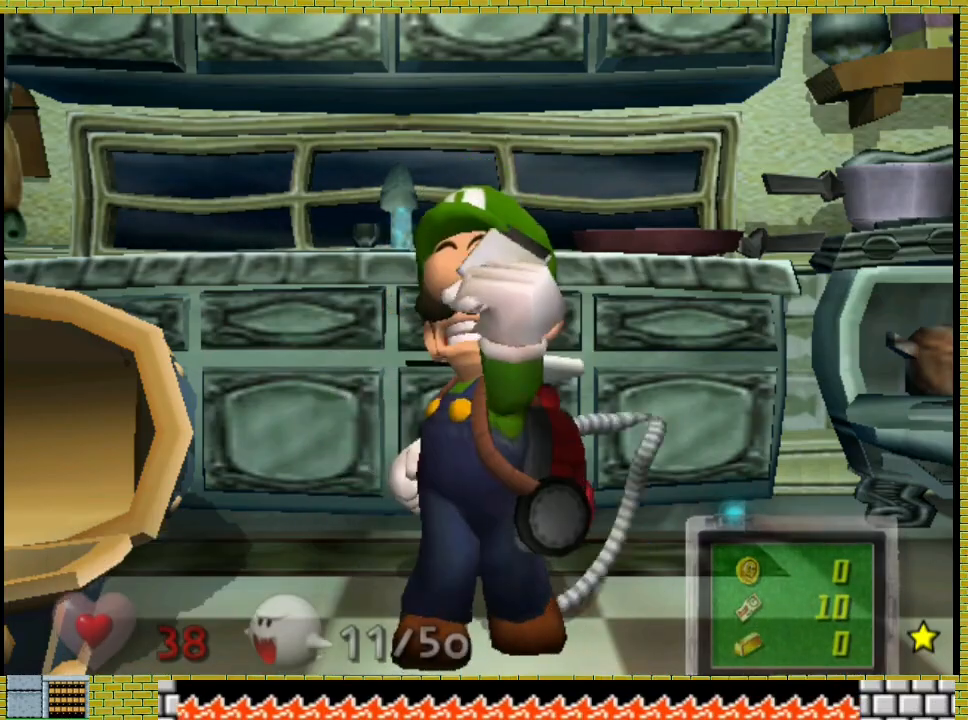
{"dt_ms": 500, "buttons": [], "left_stick": "up-left", "right_stick": "center", "events": []}